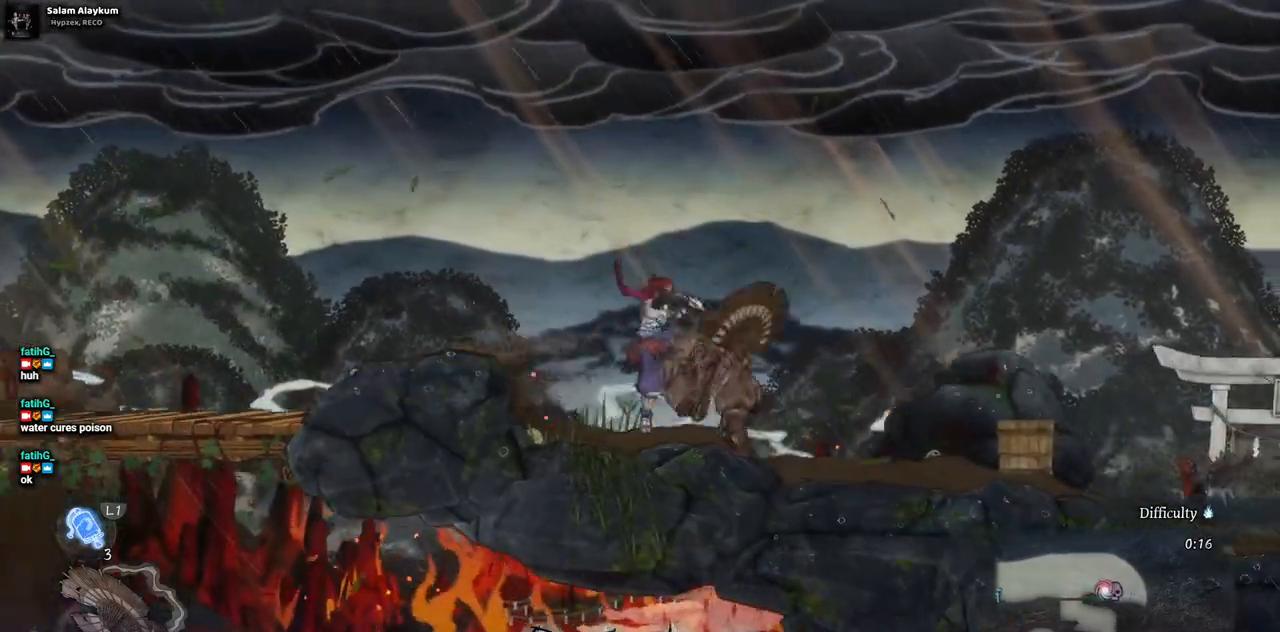
Gameplay with a controller (PlayStation layout); each line is a JSON object with the inputs held at the frame after it. "events" lists button and stick changes between this image and that frame as [ms after this image, input, new state], when the widget could be followed in between. Not read: L3 R3.
{"buttons": [], "left_stick": "center", "right_stick": "center", "events": [[83, "SQUARE", "down"], [183, "SQUARE", "up"], [267, "SQUARE", "down"], [350, "SQUARE", "up"], [433, "SQUARE", "down"], [500, "SQUARE", "up"]]}
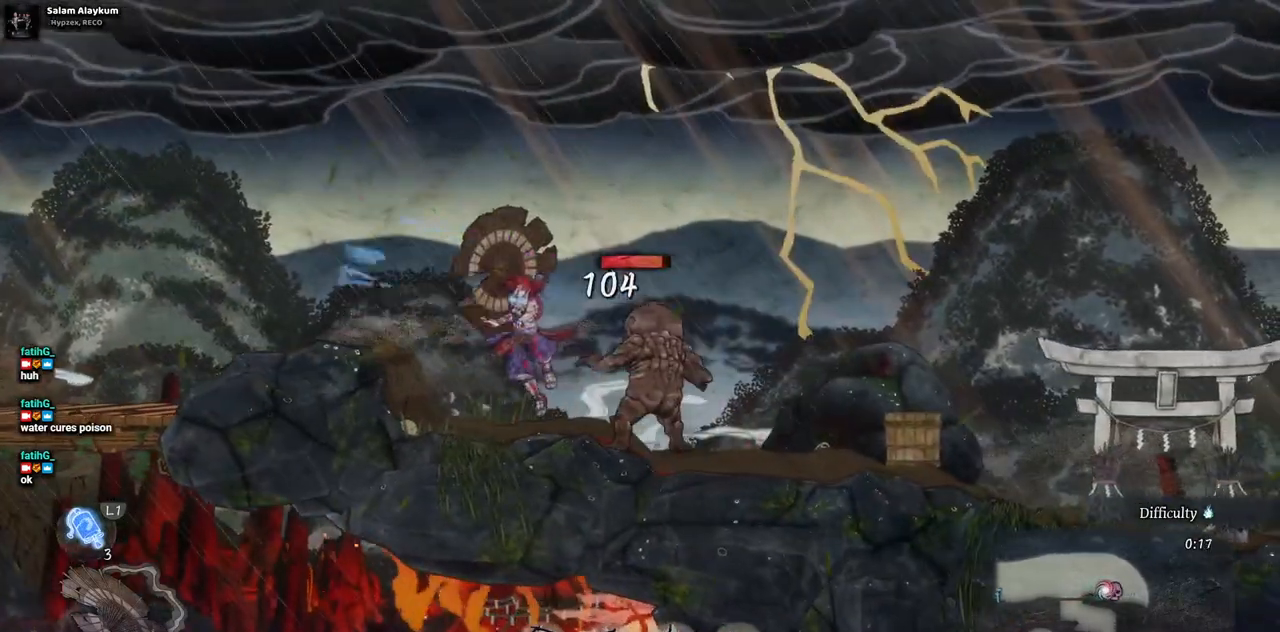
{"buttons": [], "left_stick": "center", "right_stick": "center", "events": [[83, "SQUARE", "down"], [150, "SQUARE", "up"], [233, "SQUARE", "down"], [333, "SQUARE", "up"], [383, "SQUARE", "down"], [467, "SQUARE", "up"]]}
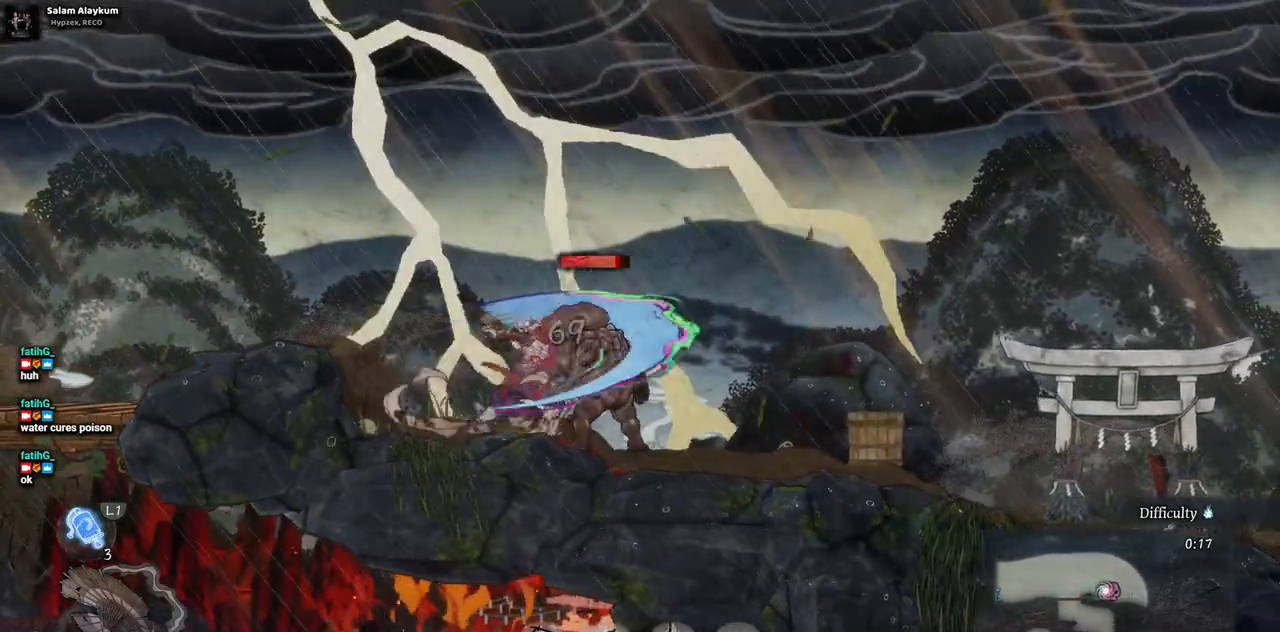
{"buttons": ["SQUARE"], "left_stick": "center", "right_stick": "center", "events": [[33, "SQUARE", "down"], [117, "SQUARE", "up"], [183, "SQUARE", "down"], [267, "SQUARE", "up"], [350, "SQUARE", "down"], [433, "SQUARE", "up"], [500, "SQUARE", "down"]]}
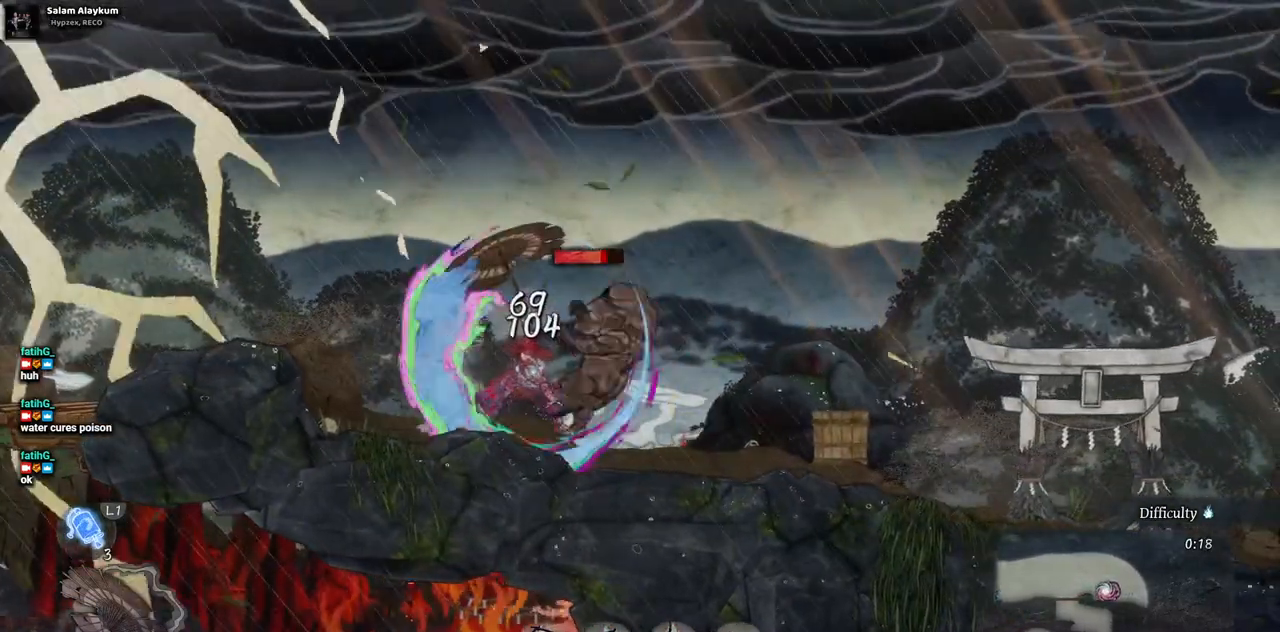
{"buttons": ["SQUARE"], "left_stick": "center", "right_stick": "center", "events": [[67, "SQUARE", "up"], [150, "SQUARE", "down"], [233, "SQUARE", "up"], [300, "SQUARE", "down"], [383, "SQUARE", "up"], [483, "SQUARE", "down"]]}
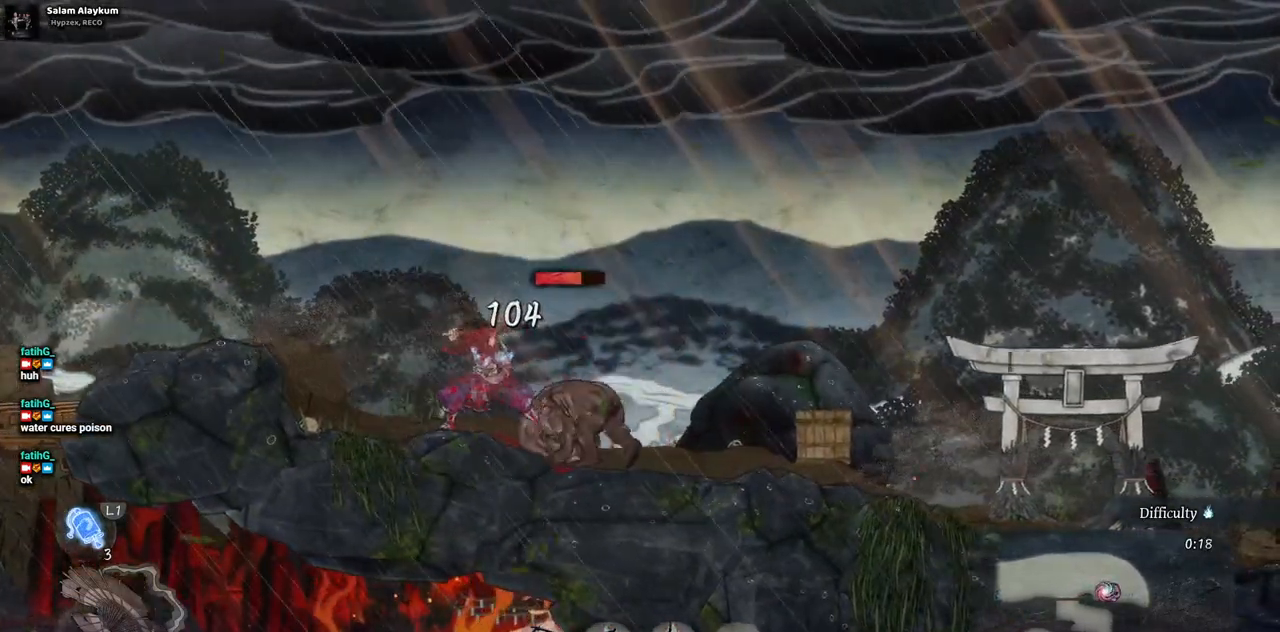
{"buttons": ["START"], "left_stick": "center", "right_stick": "center", "events": [[33, "SQUARE", "up"], [117, "SQUARE", "down"], [200, "SQUARE", "up"], [500, "START", "down"]]}
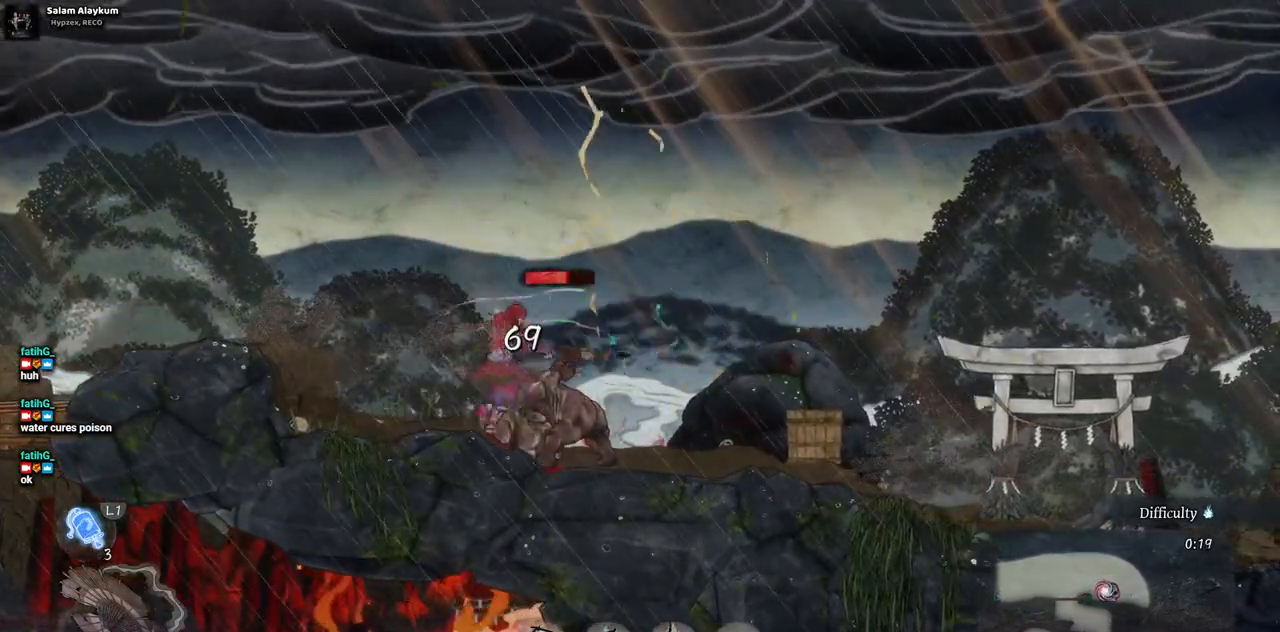
{"buttons": [], "left_stick": "center", "right_stick": "center", "events": [[150, "START", "up"]]}
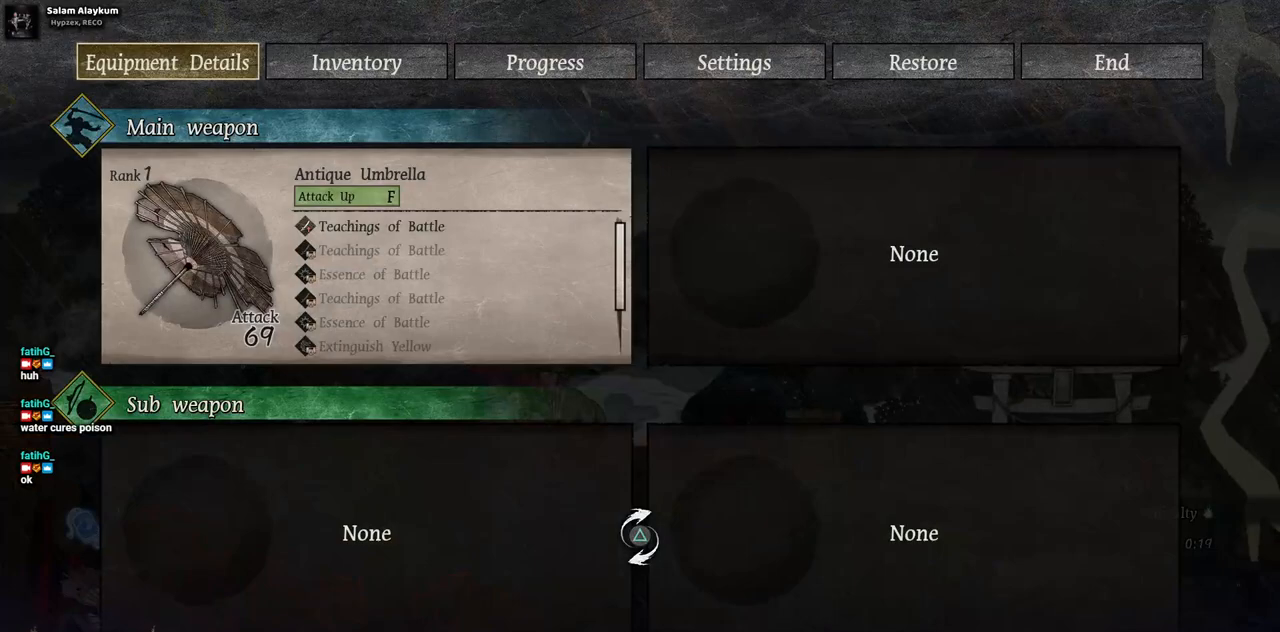
{"buttons": ["DPAD_RIGHT"], "left_stick": "center", "right_stick": "center", "events": [[483, "DPAD_RIGHT", "down"]]}
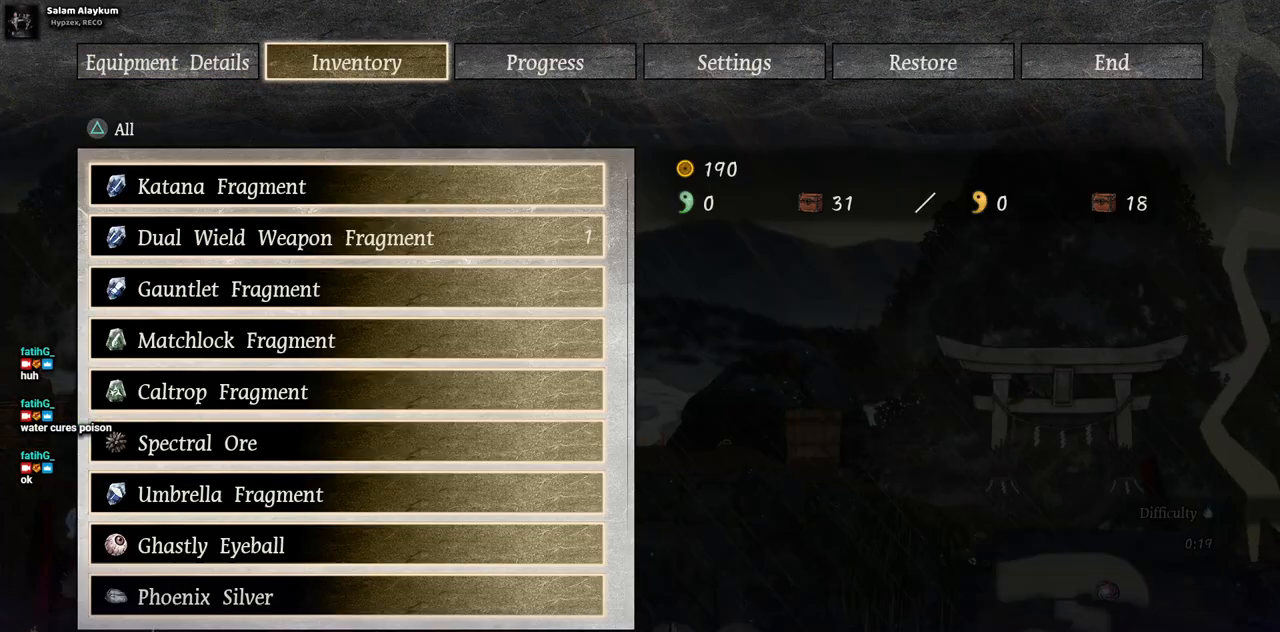
{"buttons": [], "left_stick": "center", "right_stick": "center", "events": [[100, "DPAD_RIGHT", "up"], [200, "DPAD_RIGHT", "down"], [283, "DPAD_RIGHT", "up"], [367, "DPAD_RIGHT", "down"], [450, "DPAD_RIGHT", "up"]]}
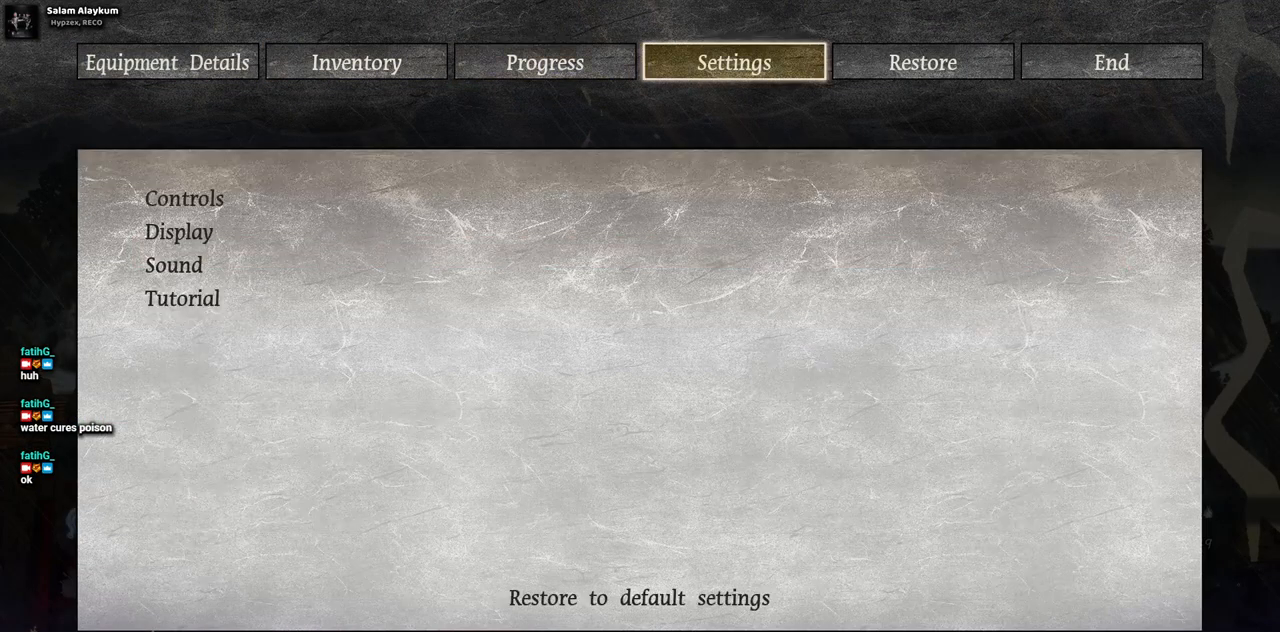
{"buttons": [], "left_stick": "center", "right_stick": "center", "events": [[183, "CROSS", "down"], [283, "CROSS", "up"]]}
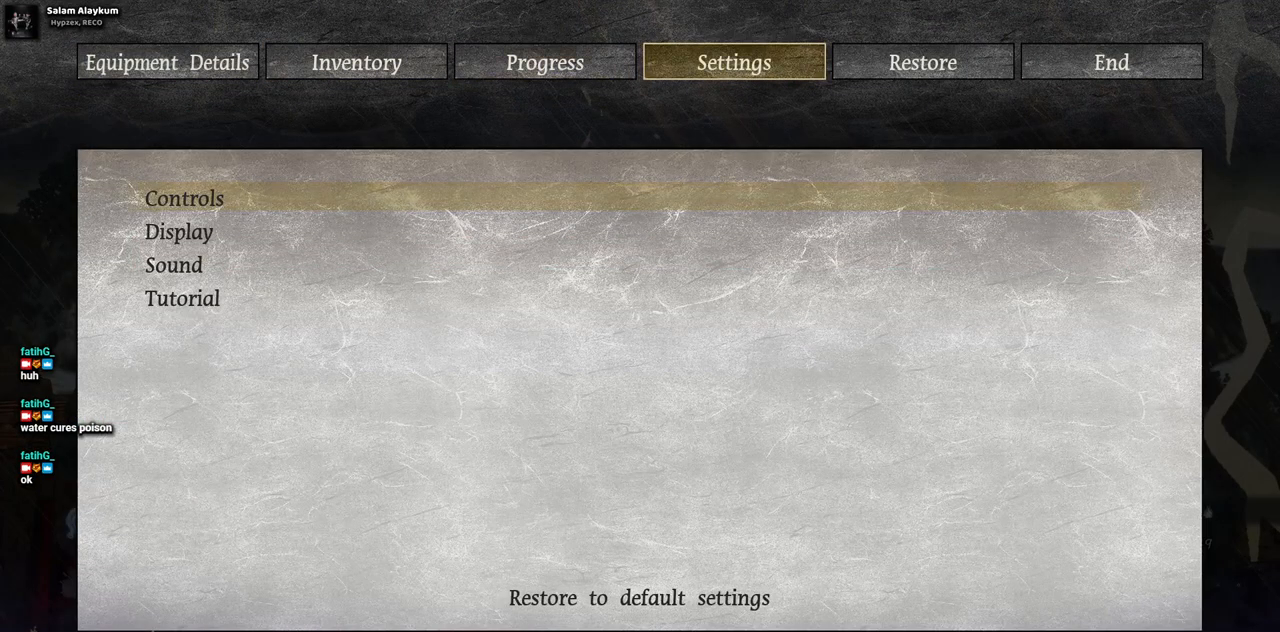
{"buttons": [], "left_stick": "center", "right_stick": "center", "events": [[17, "DPAD_UP", "down"], [117, "DPAD_UP", "up"], [133, "CROSS", "down"], [250, "CROSS", "up"]]}
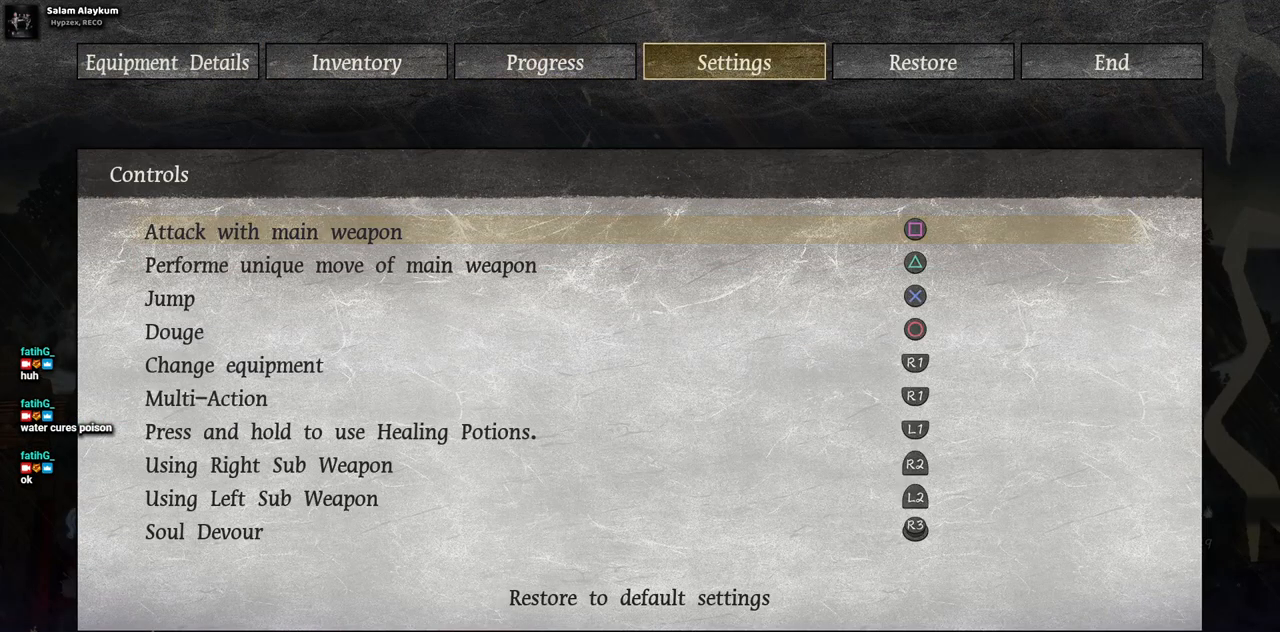
{"buttons": [], "left_stick": "center", "right_stick": "center", "events": [[67, "CIRCLE", "down"], [183, "CIRCLE", "up"], [283, "DPAD_DOWN", "down"], [333, "DPAD_DOWN", "up"], [450, "DPAD_DOWN", "down"], [500, "DPAD_DOWN", "up"]]}
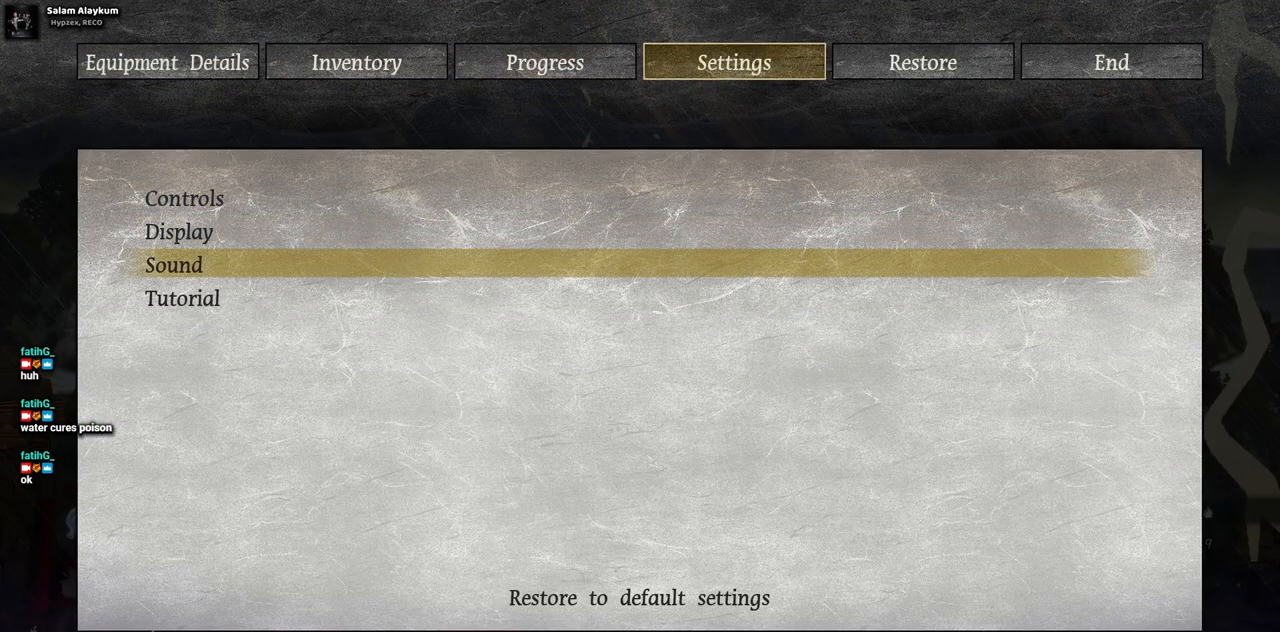
{"buttons": [], "left_stick": "center", "right_stick": "center", "events": [[83, "DPAD_DOWN", "down"], [150, "CROSS", "down"], [150, "DPAD_DOWN", "up"], [250, "CROSS", "up"]]}
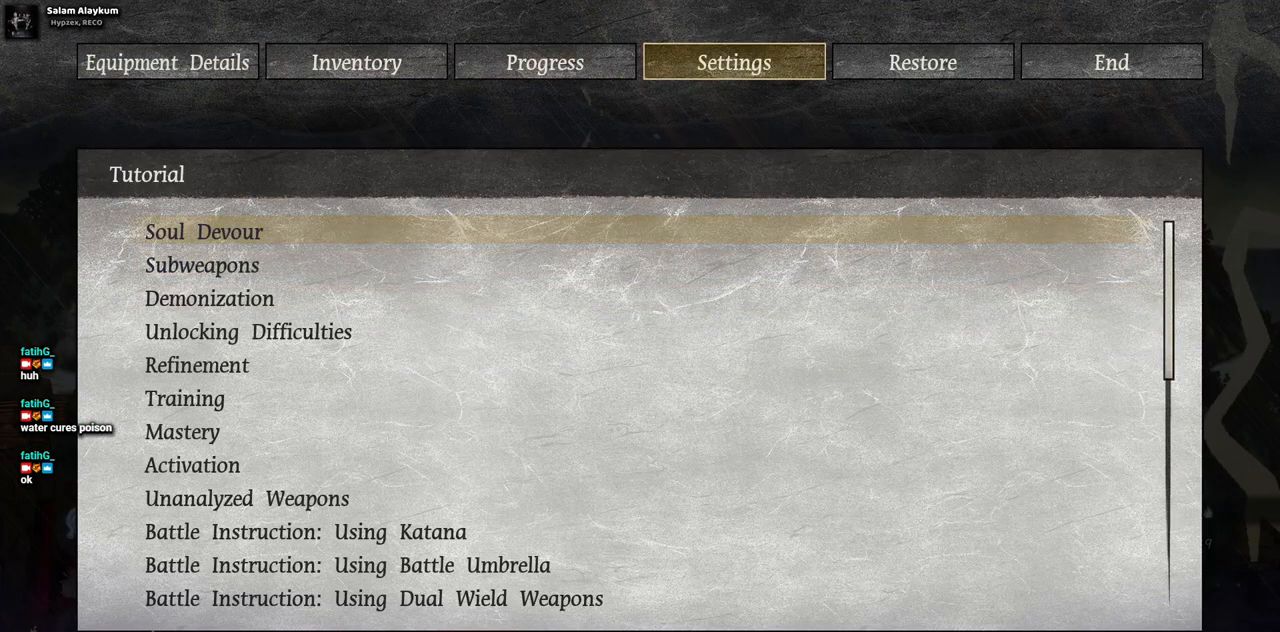
{"buttons": [], "left_stick": "center", "right_stick": "center", "events": [[233, "DPAD_DOWN", "down"], [267, "DPAD_DOWN", "up"], [383, "DPAD_DOWN", "down"], [450, "DPAD_DOWN", "up"]]}
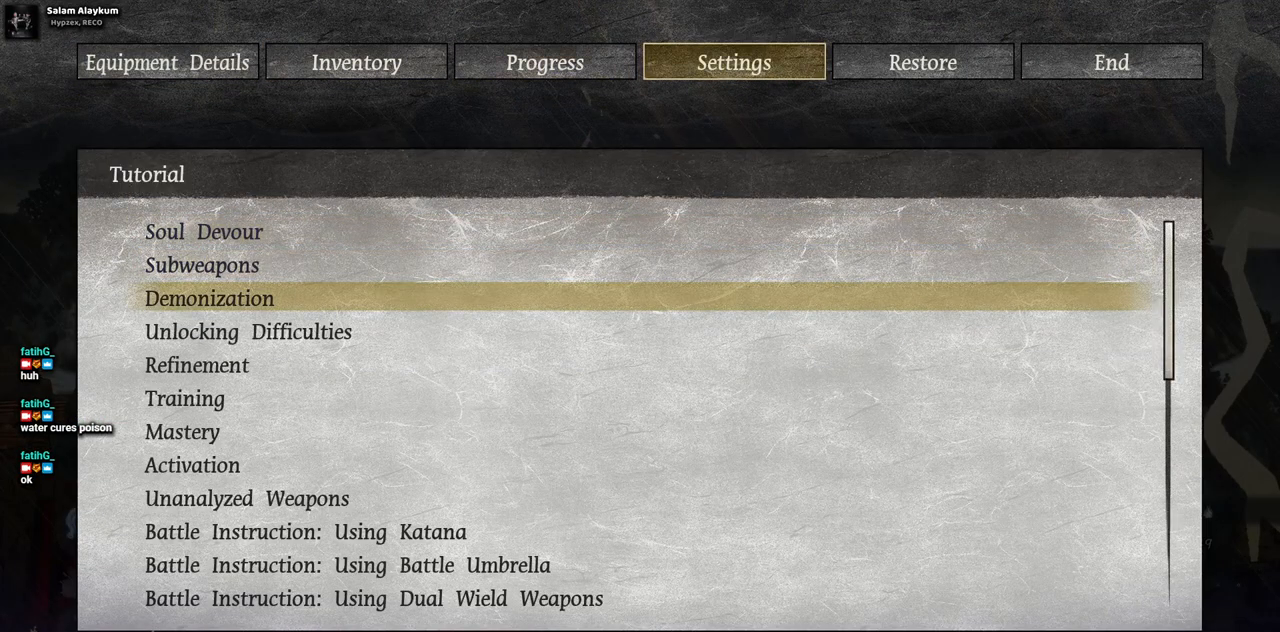
{"buttons": ["DPAD_DOWN"], "left_stick": "center", "right_stick": "center", "events": [[33, "DPAD_DOWN", "down"], [100, "DPAD_DOWN", "up"], [200, "DPAD_DOWN", "down"], [250, "DPAD_DOWN", "up"], [333, "DPAD_DOWN", "down"], [417, "DPAD_DOWN", "up"], [500, "DPAD_DOWN", "down"]]}
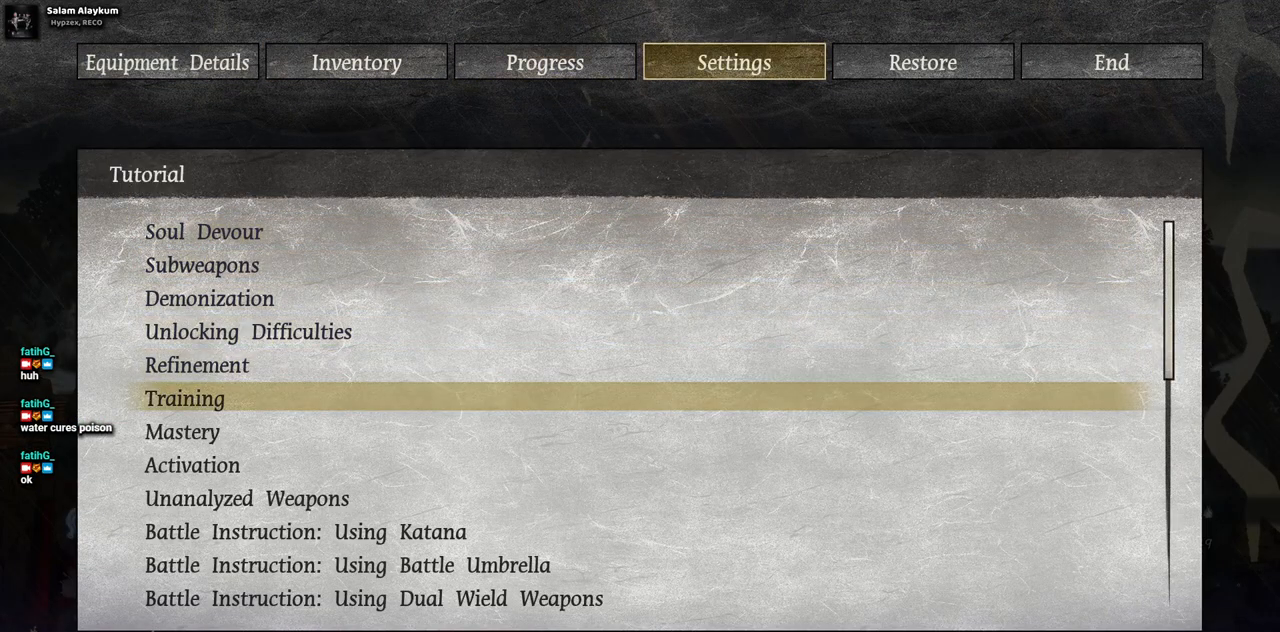
{"buttons": ["DPAD_DOWN"], "left_stick": "center", "right_stick": "center", "events": [[67, "DPAD_DOWN", "up"], [167, "DPAD_DOWN", "down"], [217, "DPAD_DOWN", "up"], [317, "DPAD_DOWN", "down"], [383, "DPAD_DOWN", "up"], [467, "DPAD_DOWN", "down"]]}
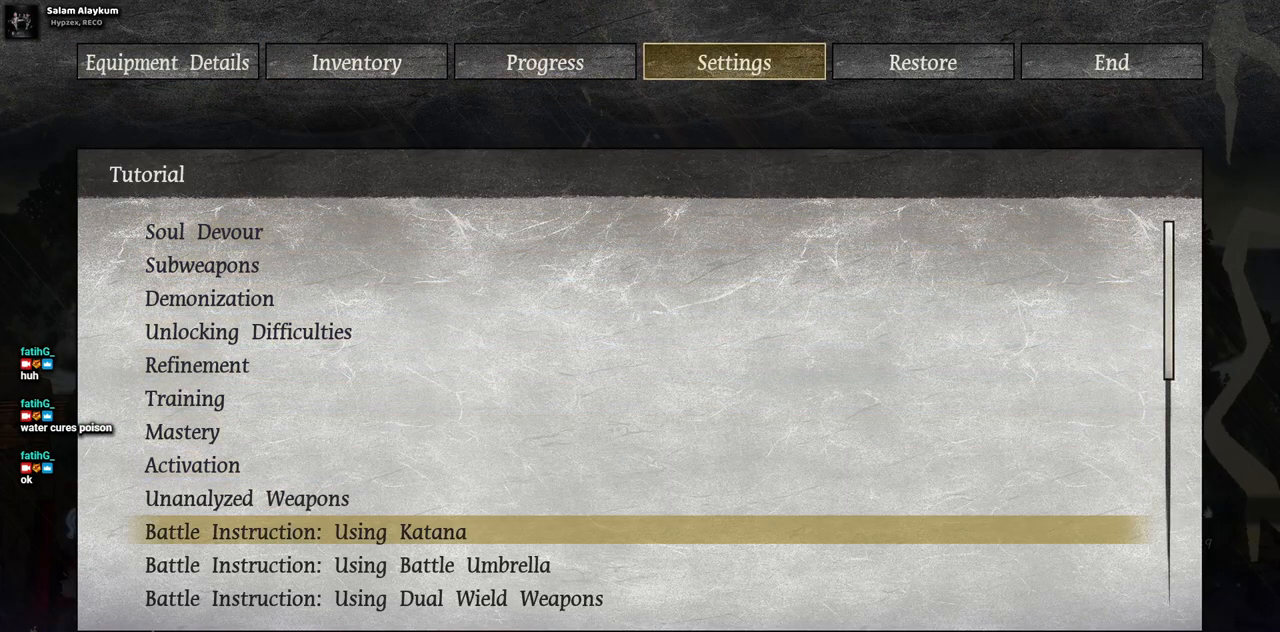
{"buttons": [], "left_stick": "center", "right_stick": "center", "events": [[33, "DPAD_DOWN", "up"], [133, "DPAD_DOWN", "down"], [200, "DPAD_DOWN", "up"], [267, "CROSS", "down"], [350, "CROSS", "up"]]}